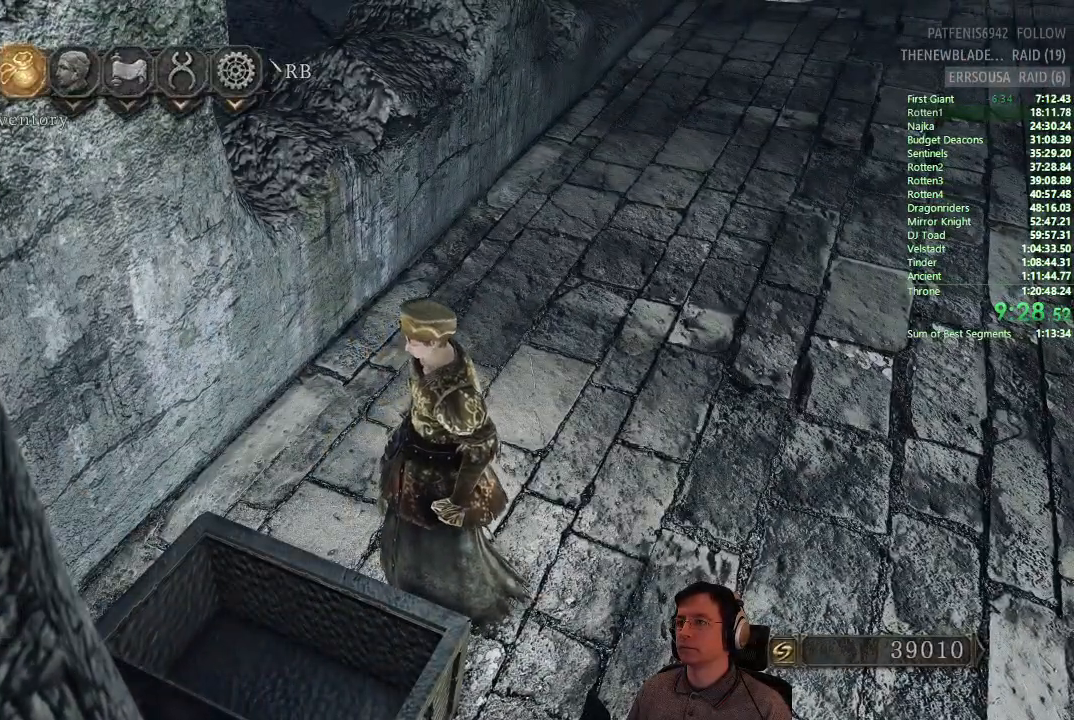
Gameplay with a controller (PlayStation layout); each line is a JSON object with the inputs held at the frame after it. "button_events" lists button changes between this image and that frame as [ms after this image, input, new state], when the widget could be followed in between (sticks are given only as held states). Not read: L3 R3.
{"buttons": [], "left_stick": "center", "right_stick": "center", "button_events": [[33, "CROSS", "down"], [150, "CROSS", "up"], [250, "DPAD_DOWN", "down"], [333, "DPAD_DOWN", "up"]]}
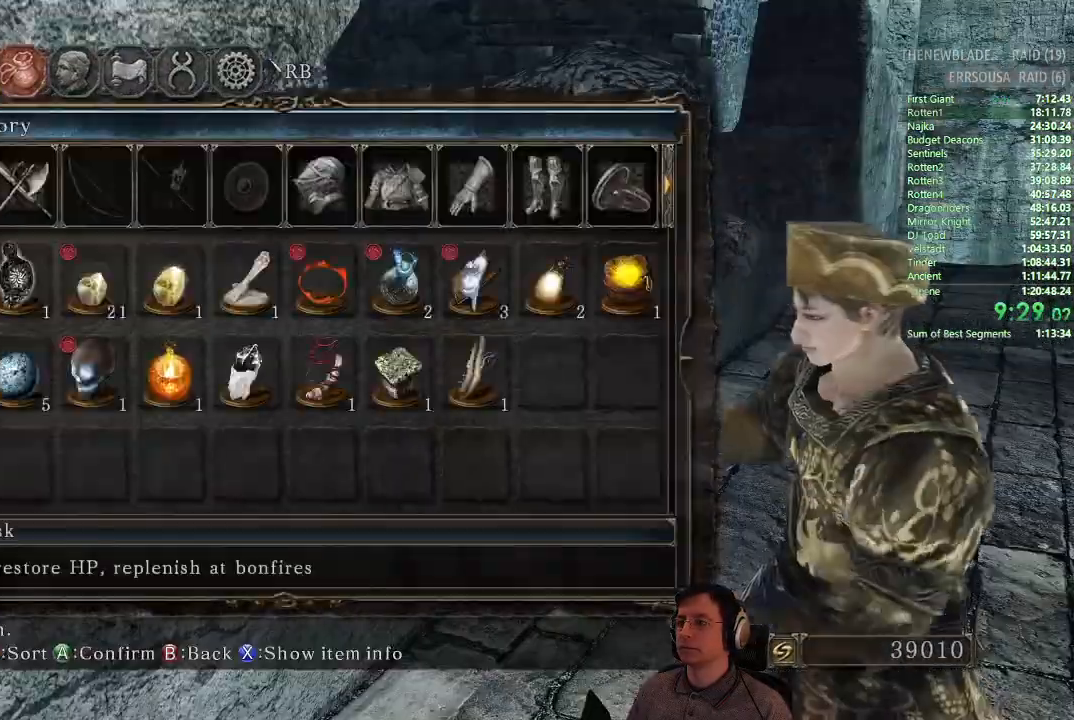
{"buttons": [], "left_stick": "center", "right_stick": "center", "button_events": [[17, "DPAD_RIGHT", "down"], [100, "DPAD_RIGHT", "up"], [200, "DPAD_RIGHT", "down"], [251, "DPAD_RIGHT", "up"], [351, "DPAD_RIGHT", "down"], [417, "DPAD_RIGHT", "up"]]}
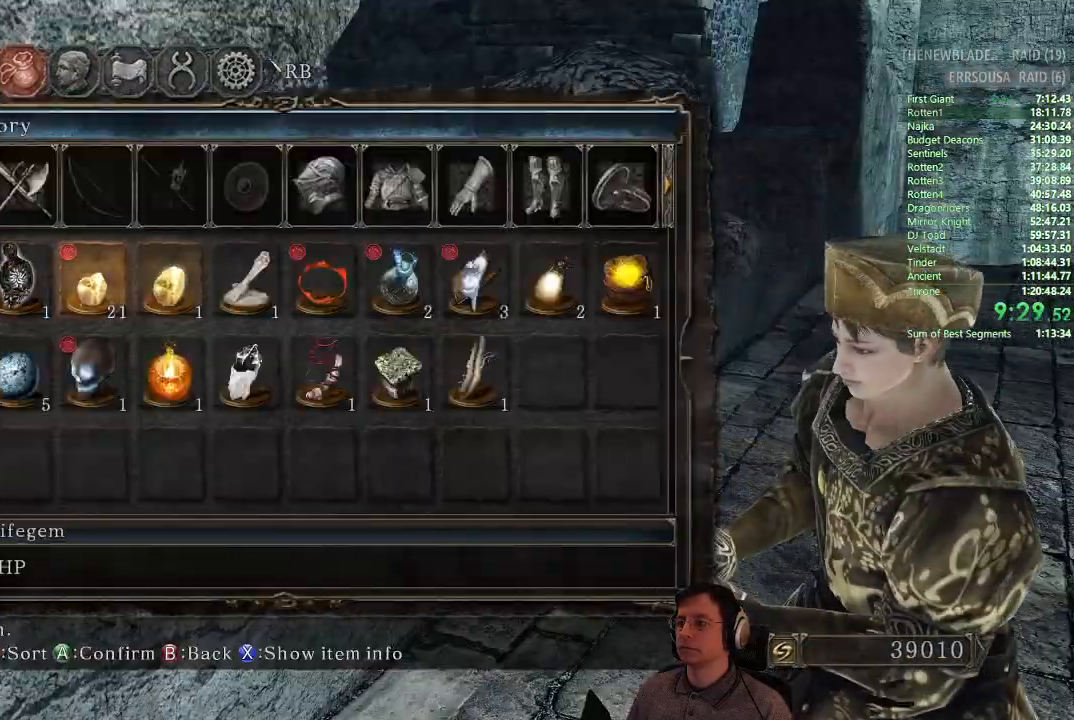
{"buttons": ["CROSS"], "left_stick": "center", "right_stick": "center", "button_events": [[167, "DPAD_RIGHT", "down"], [233, "DPAD_RIGHT", "up"], [500, "CROSS", "down"]]}
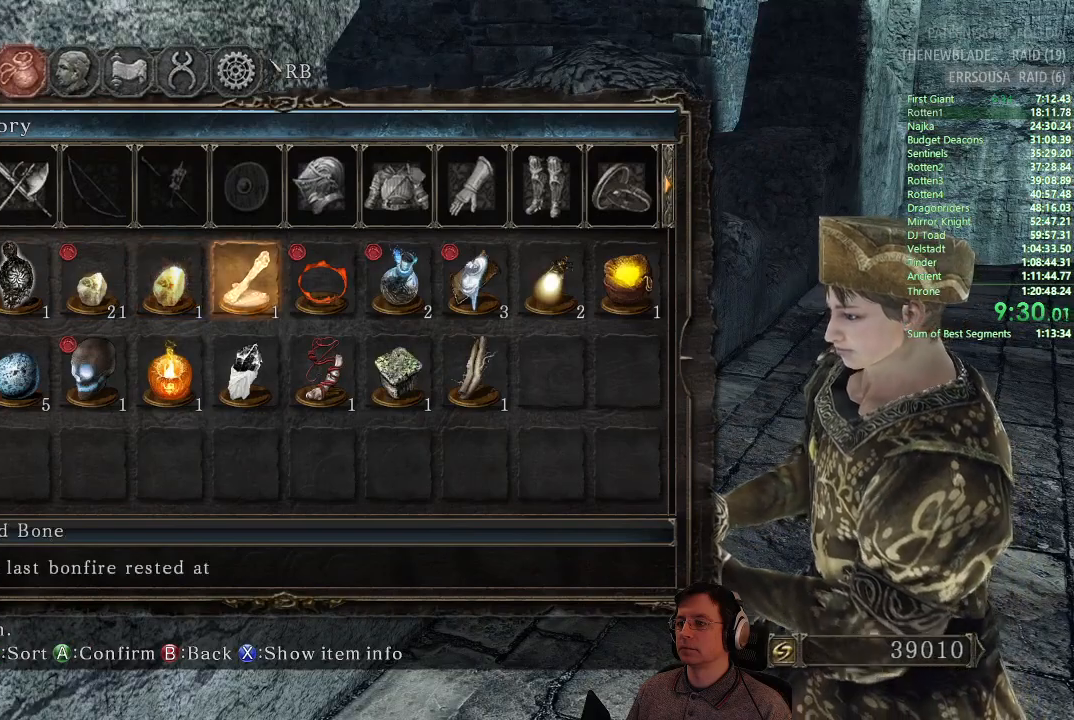
{"buttons": [], "left_stick": "center", "right_stick": "center", "button_events": [[100, "CROSS", "up"], [384, "DPAD_LEFT", "down"], [467, "DPAD_LEFT", "up"]]}
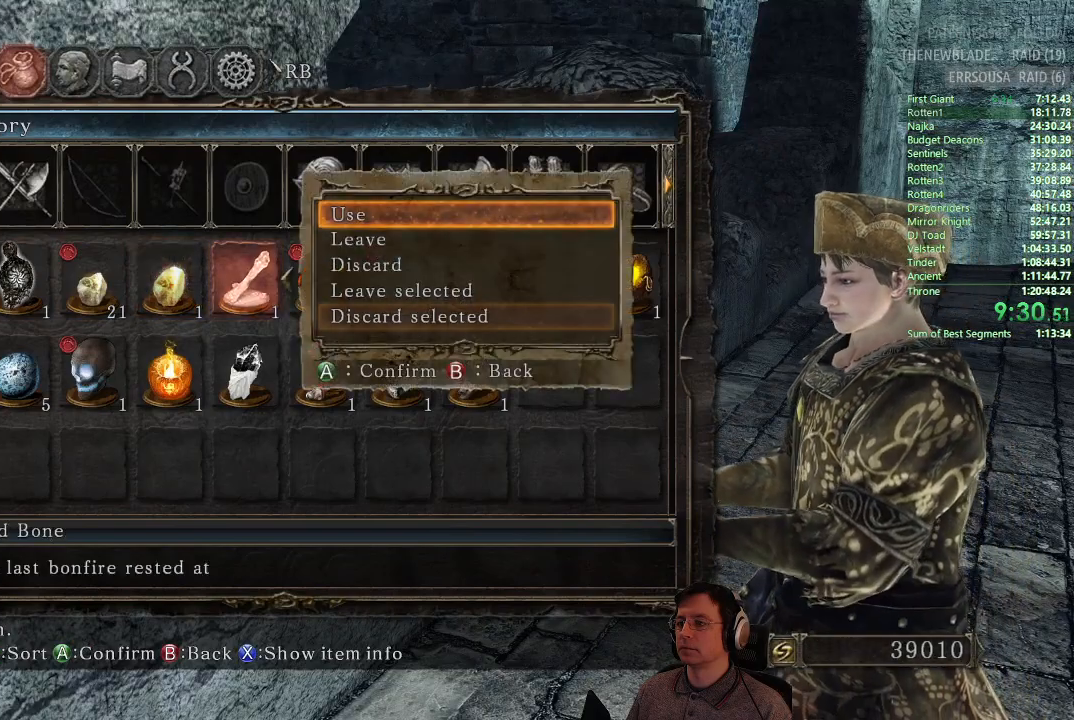
{"buttons": ["DPAD_DOWN"], "left_stick": "center", "right_stick": "center", "button_events": [[417, "DPAD_DOWN", "down"]]}
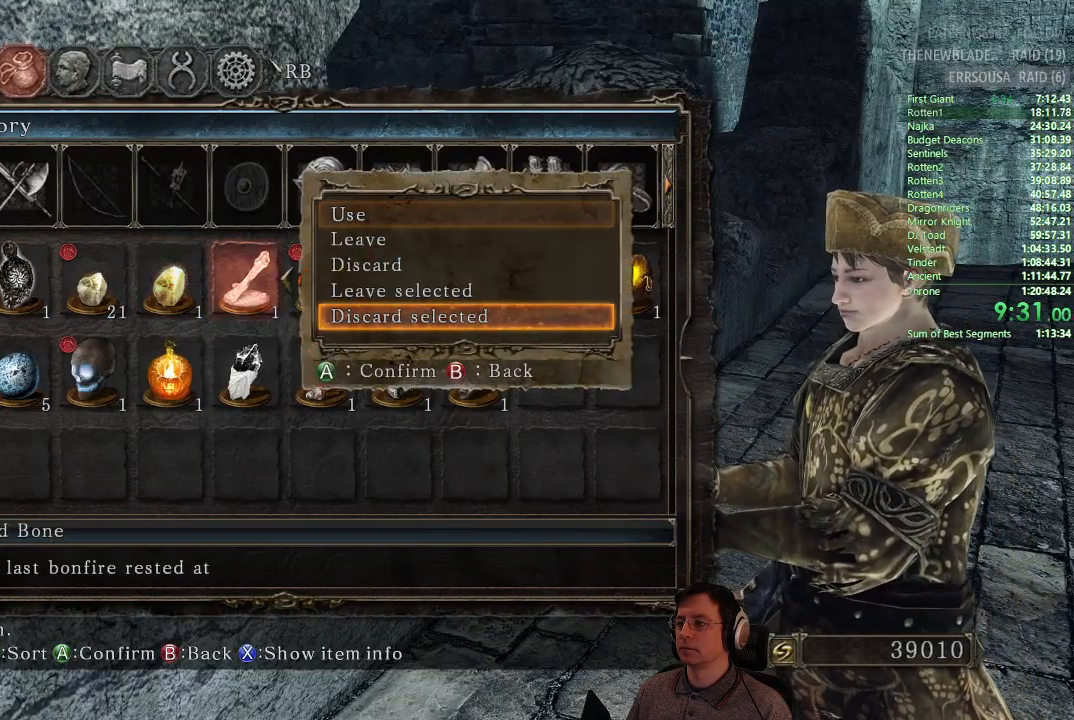
{"buttons": [], "left_stick": "center", "right_stick": "center", "button_events": [[16, "DPAD_DOWN", "up"], [200, "CROSS", "down"], [317, "CROSS", "up"]]}